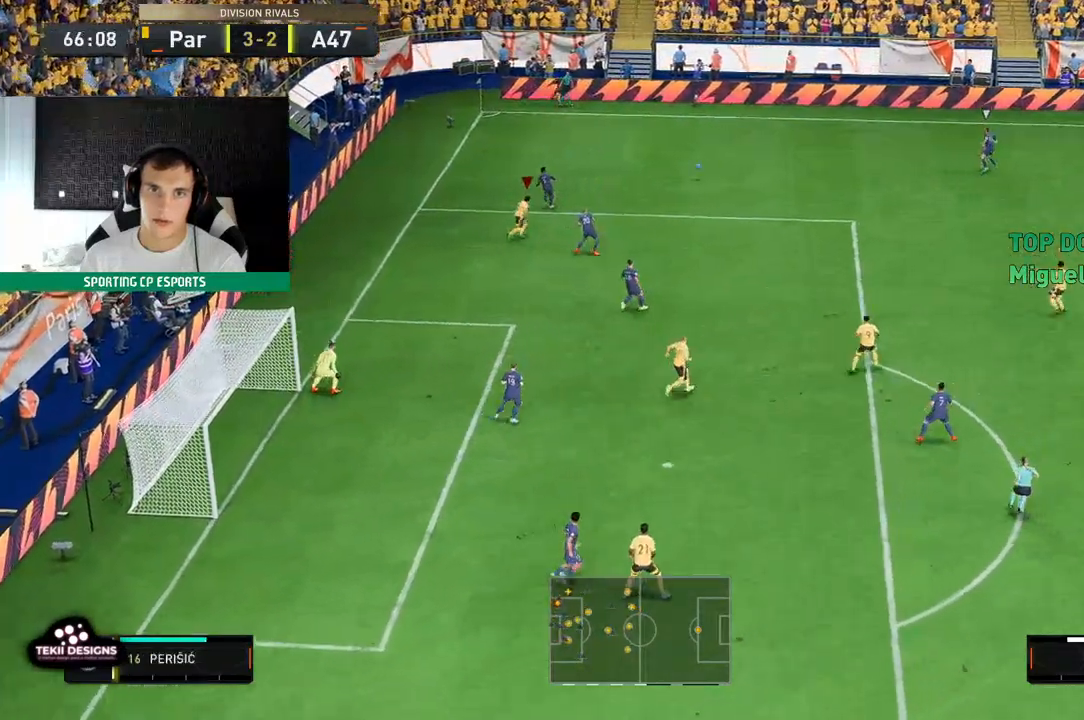
Gameplay with a controller (Xbox layout); each line is a JSON object with the inputs held at the frame after it. "events" lists button and stick changes between this image and that frame as [ms after this image, input, new state], when the widget could be followed in between. Not read: L3 R3 right_stick.
{"buttons": ["R2"], "left_stick": "up", "events": []}
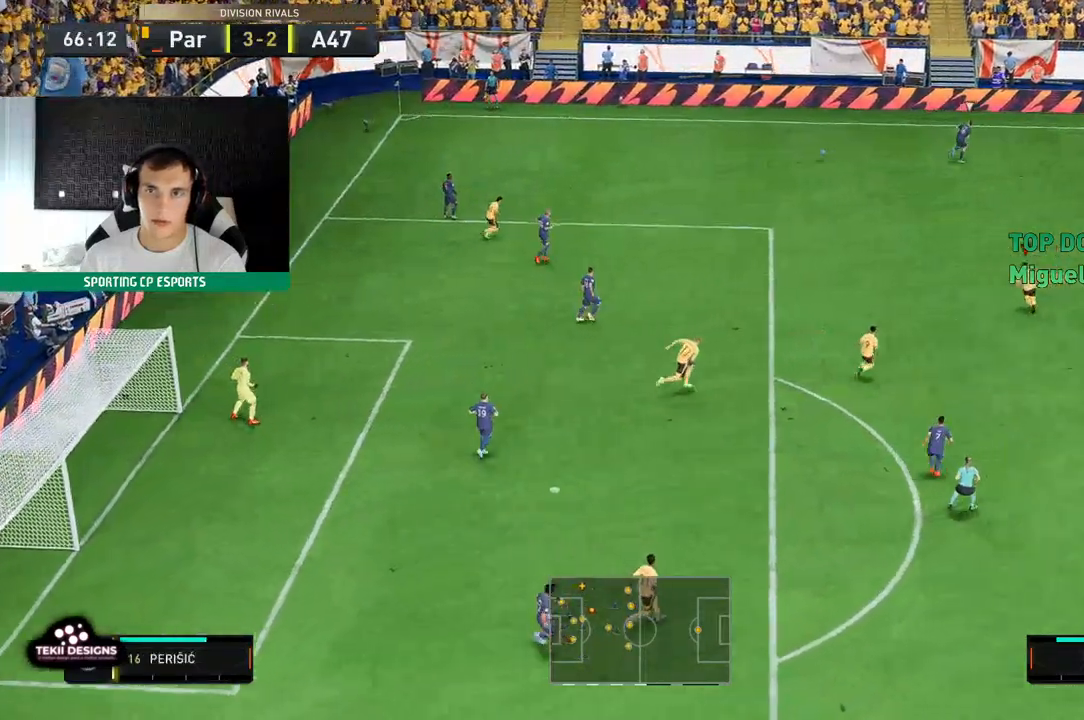
{"buttons": ["R2"], "left_stick": "up", "events": []}
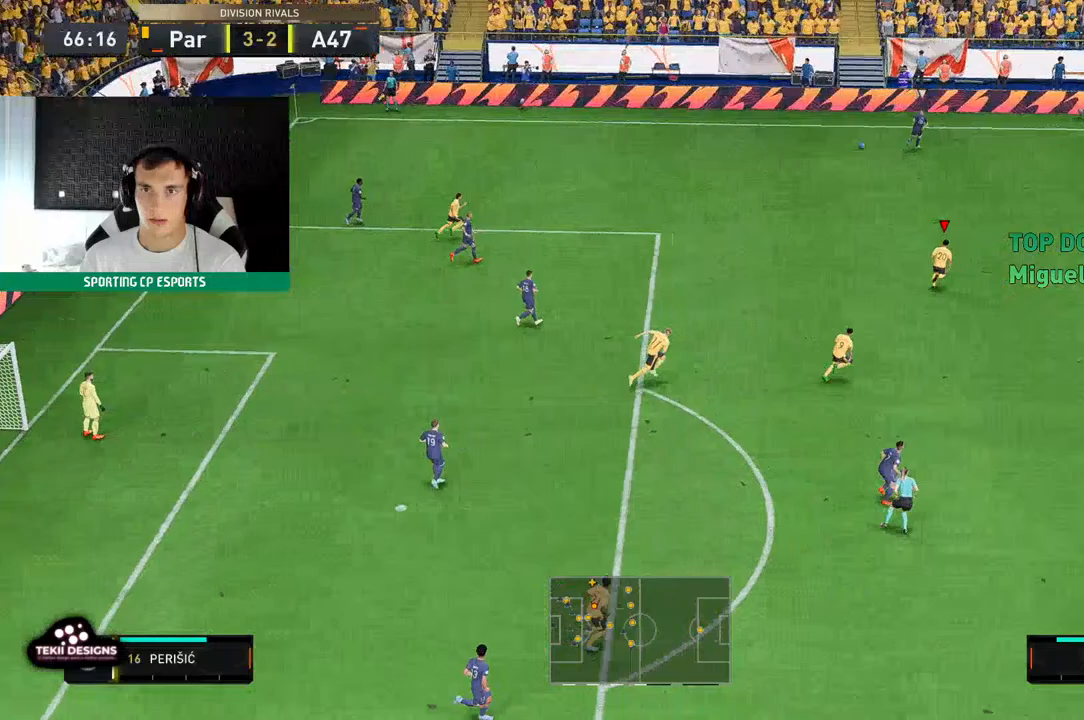
{"buttons": ["R2"], "left_stick": "up", "events": []}
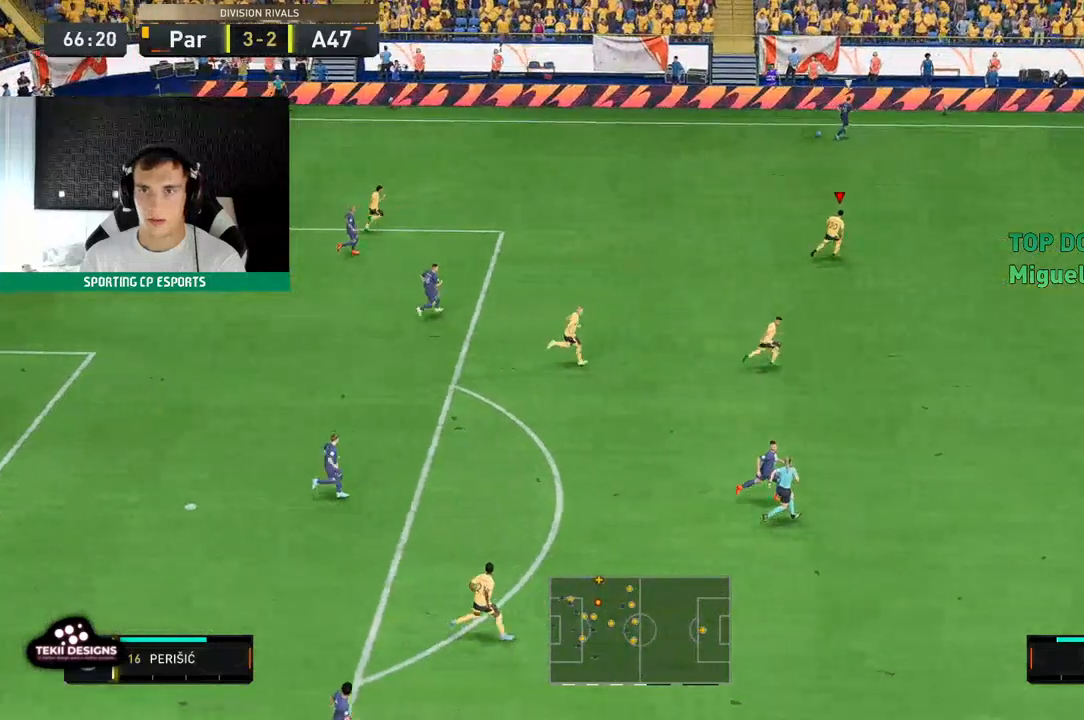
{"buttons": ["R2"], "left_stick": "up", "events": []}
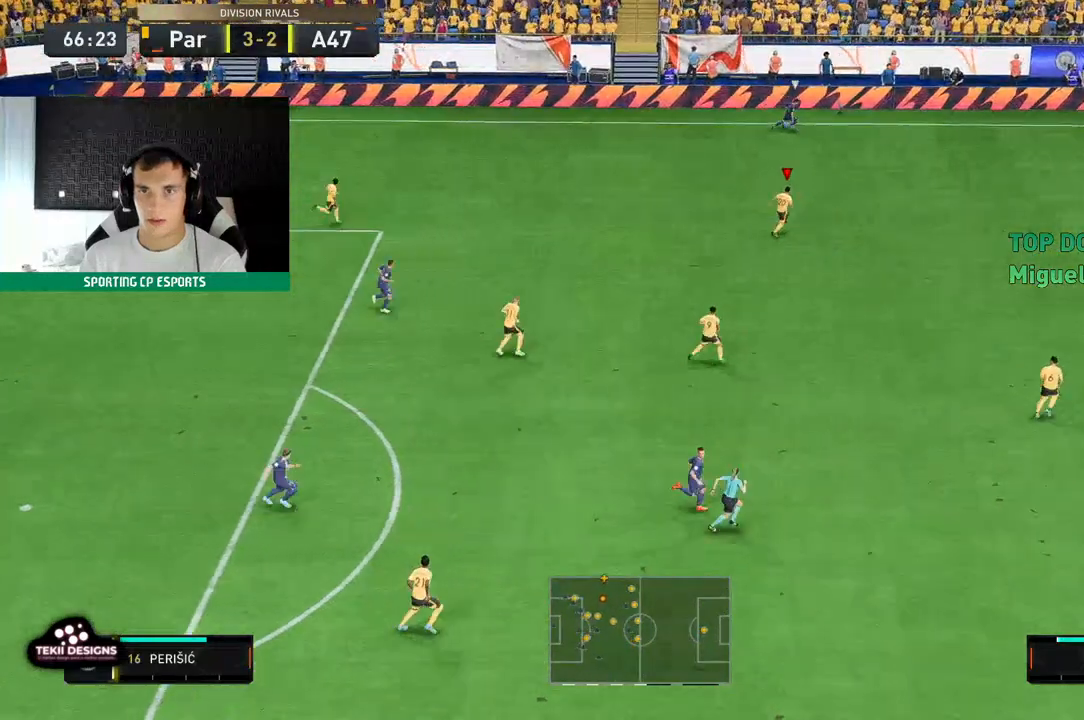
{"buttons": ["R2"], "left_stick": "up", "events": []}
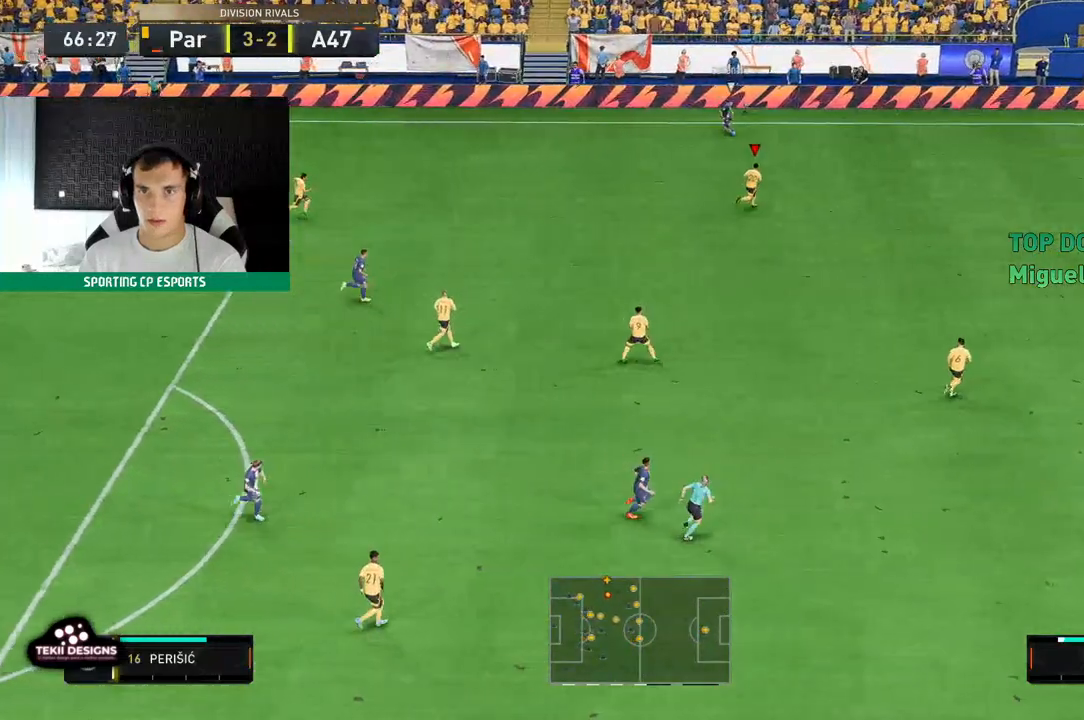
{"buttons": ["R2"], "left_stick": "up", "events": []}
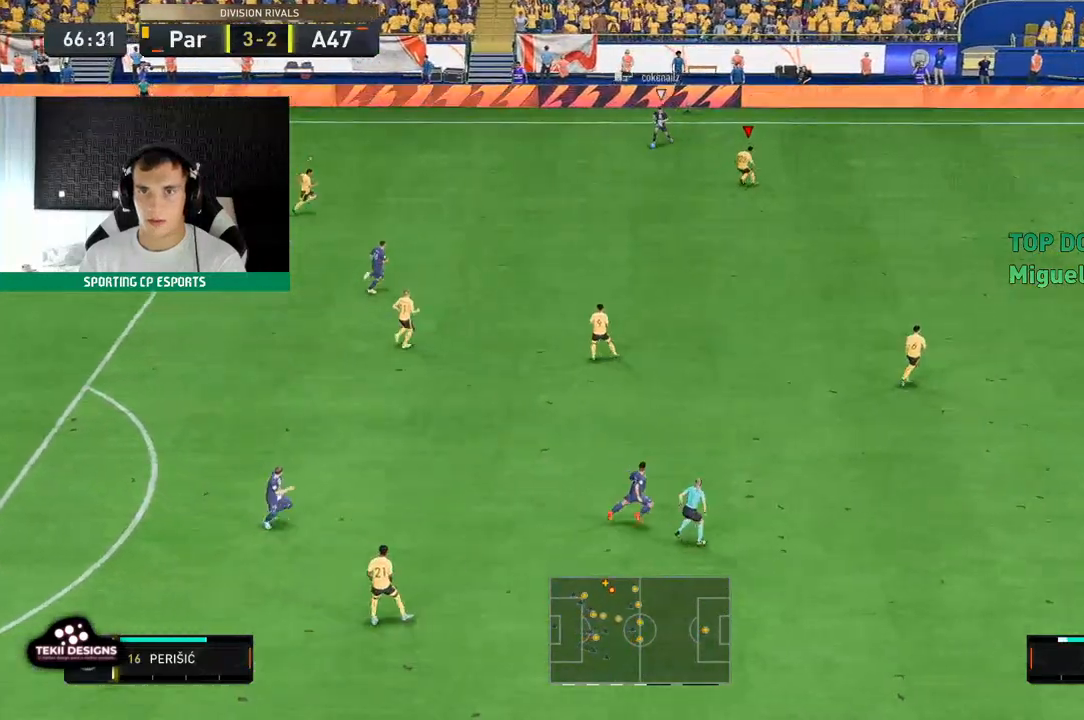
{"buttons": ["L2", "R2"], "left_stick": "up", "events": [[17, "left_stick", "up-left"], [317, "left_stick", "up"], [333, "L2", "down"]]}
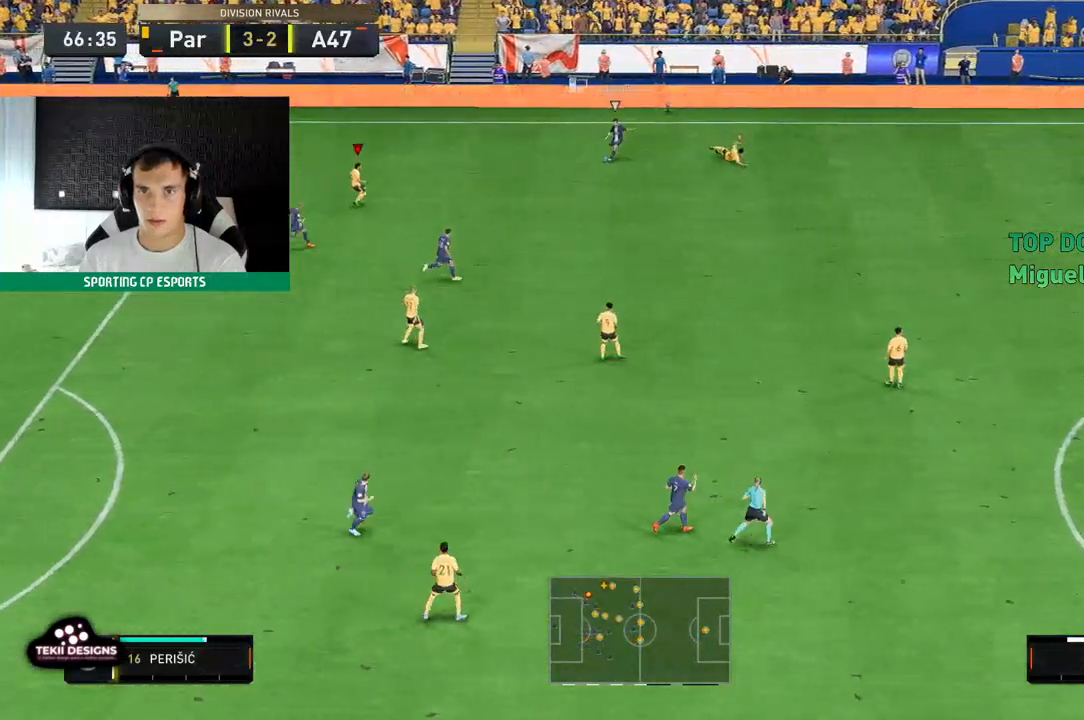
{"buttons": ["R2"], "left_stick": "up", "events": [[67, "L2", "up"]]}
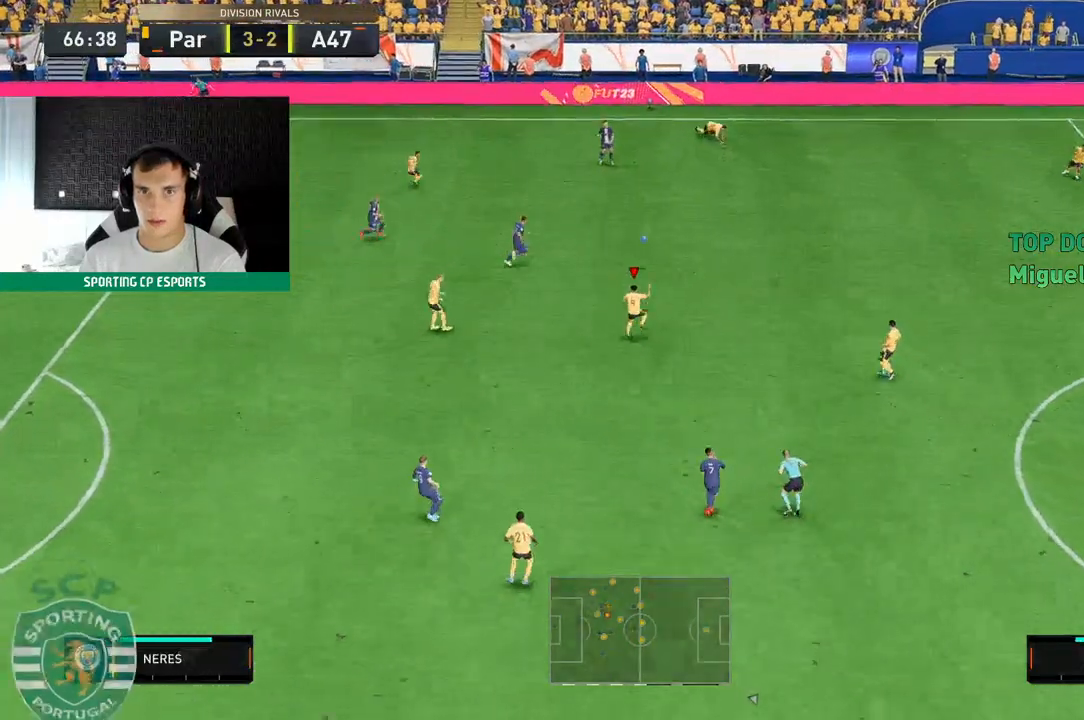
{"buttons": [], "left_stick": "left", "events": [[50, "left_stick", "up-left"], [183, "left_stick", "left"], [467, "R2", "up"]]}
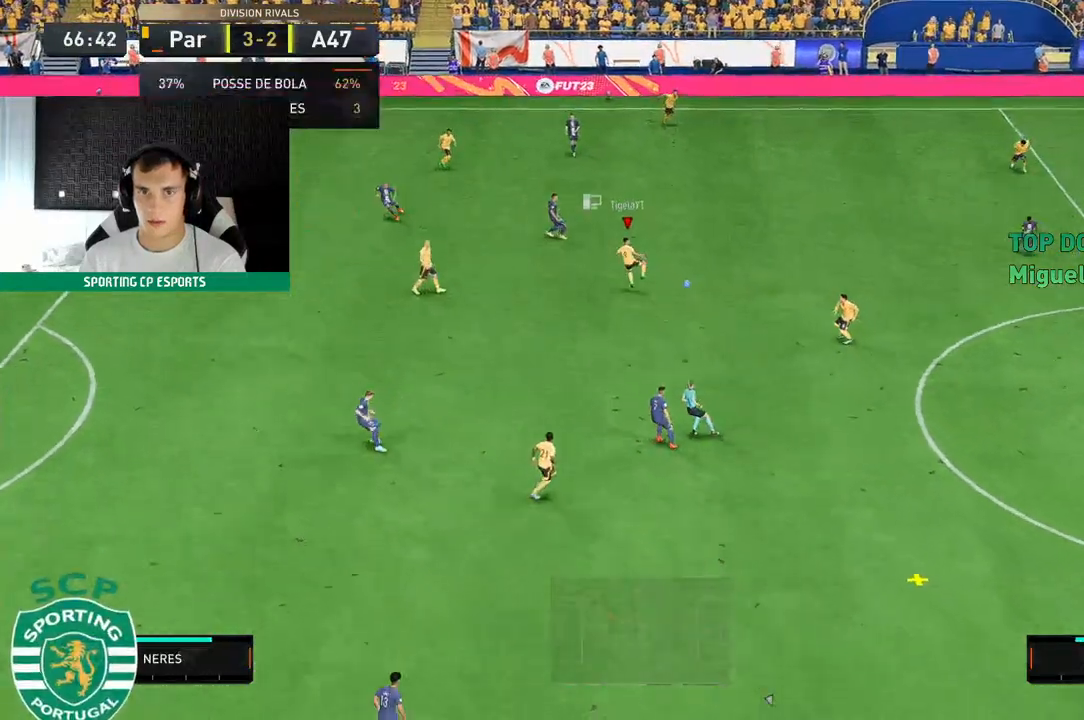
{"buttons": ["R2"], "left_stick": "down-left", "events": [[333, "left_stick", "down-left"], [450, "R2", "down"]]}
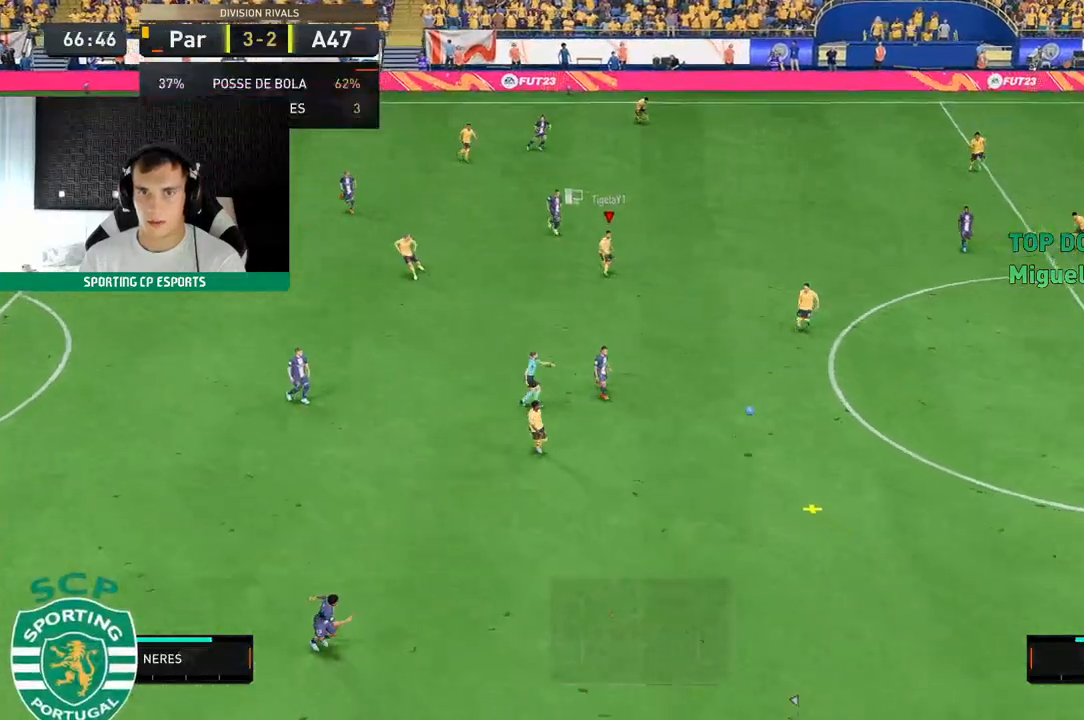
{"buttons": ["R2"], "left_stick": "left", "events": [[283, "left_stick", "left"]]}
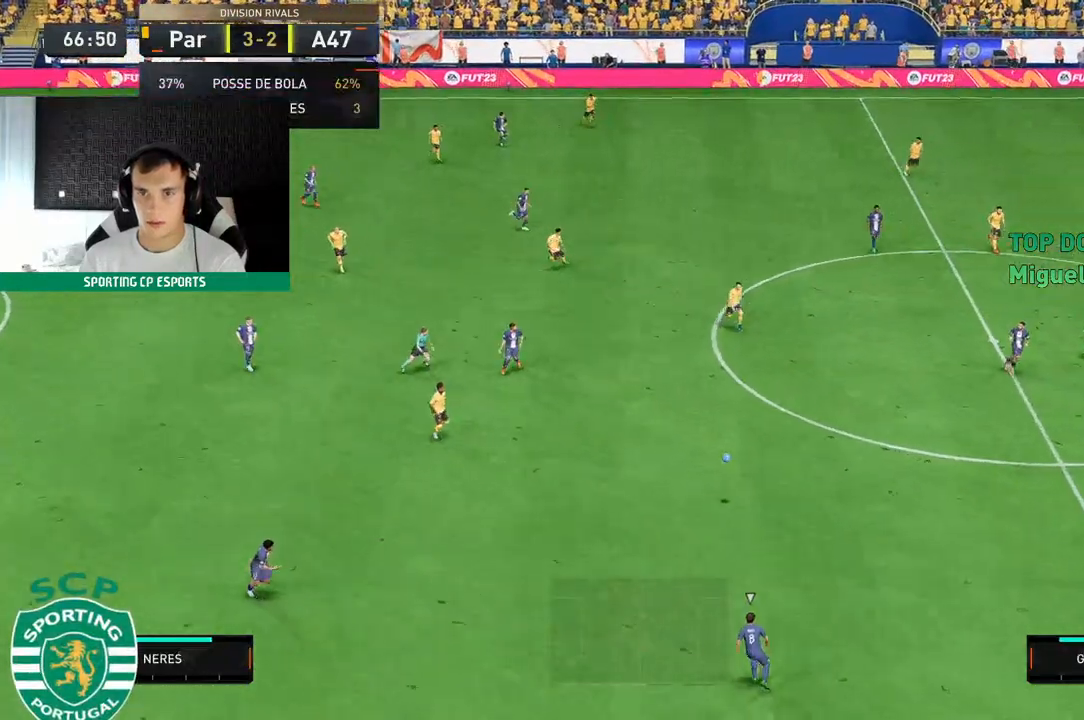
{"buttons": ["R2"], "left_stick": "left", "events": []}
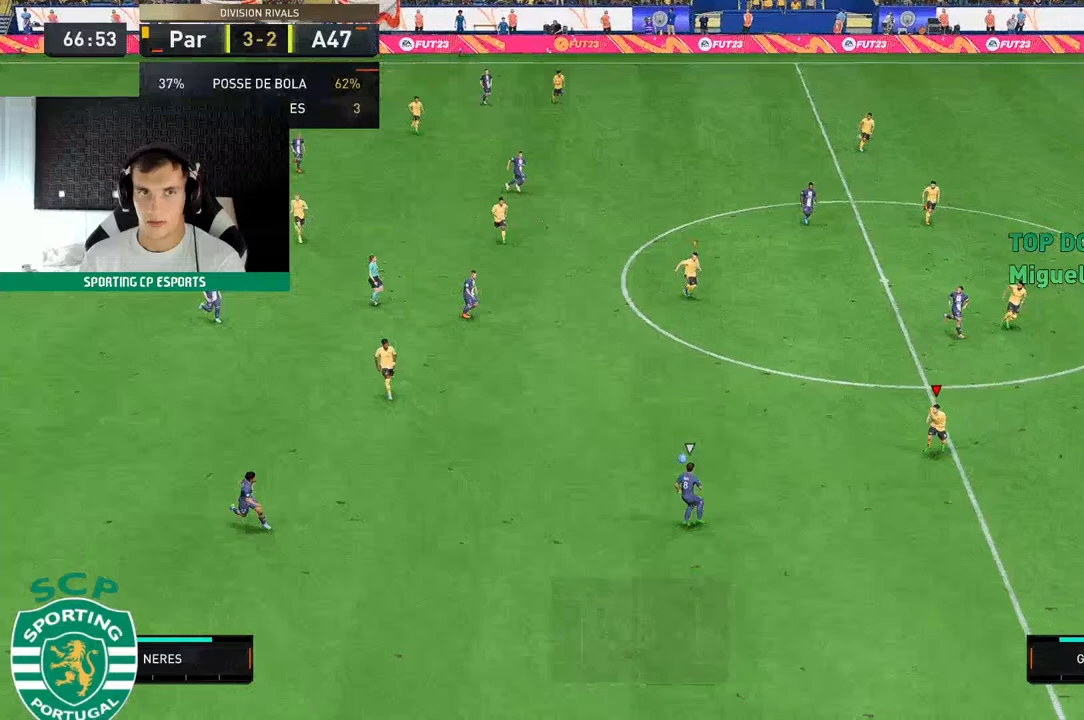
{"buttons": ["L2", "R2"], "left_stick": "up", "events": [[83, "left_stick", "center"], [100, "L2", "down"], [100, "R2", "up"], [233, "R2", "down"], [467, "left_stick", "up"]]}
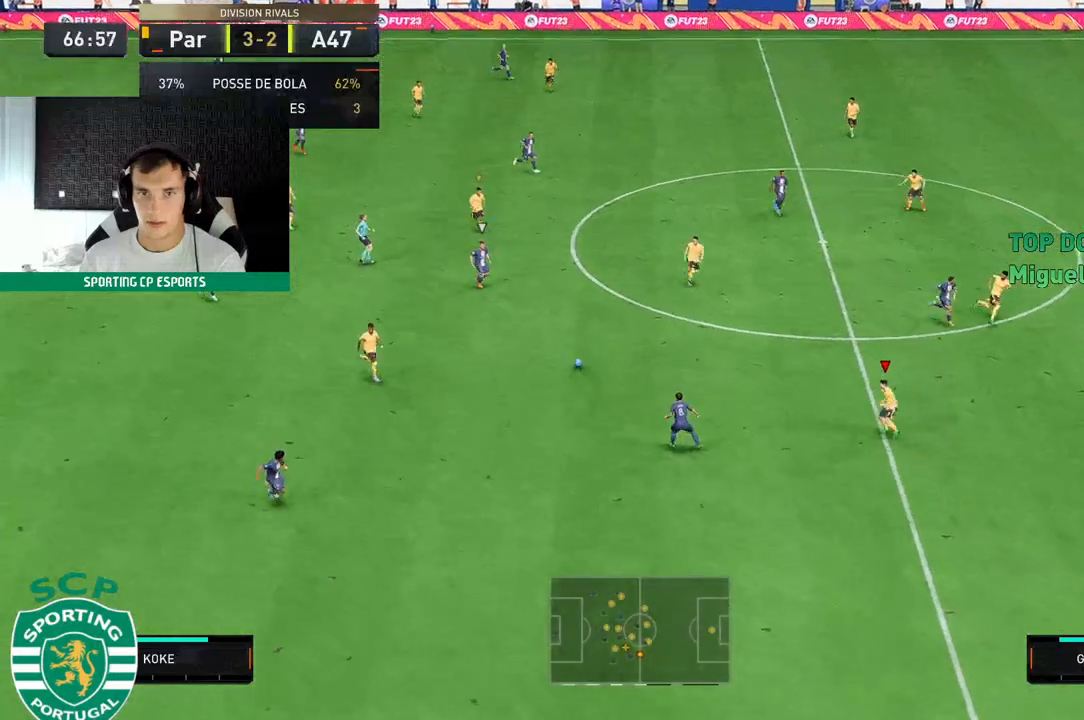
{"buttons": ["L2", "R2"], "left_stick": "down-left"}
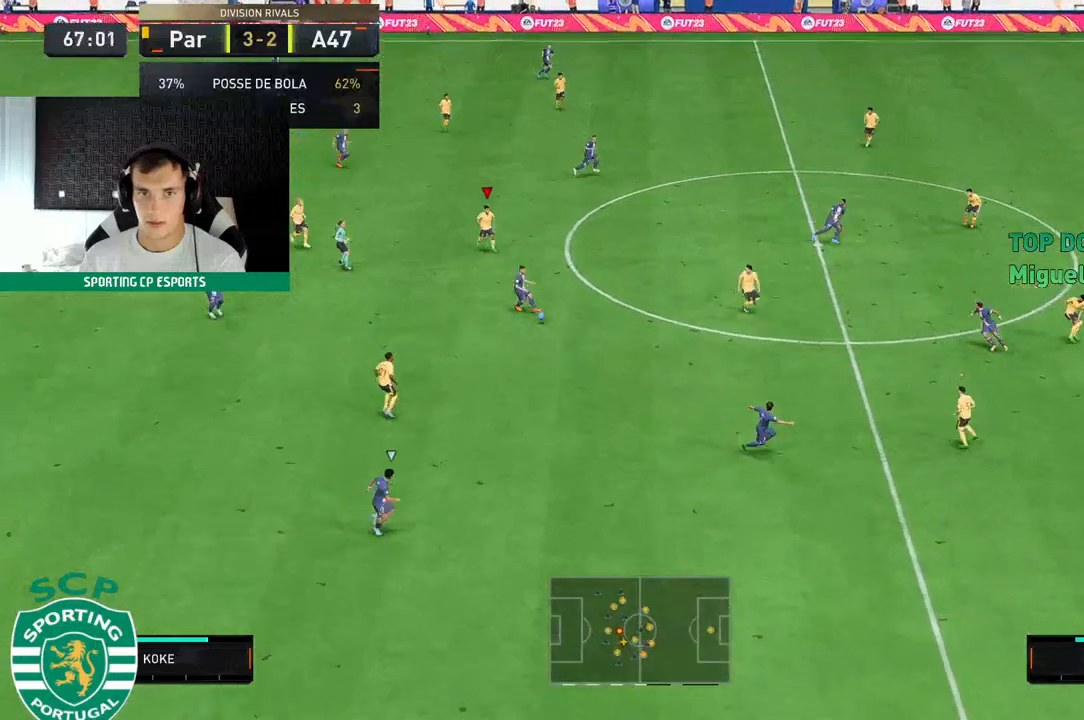
{"buttons": ["L2", "R2"], "left_stick": "down-left", "events": []}
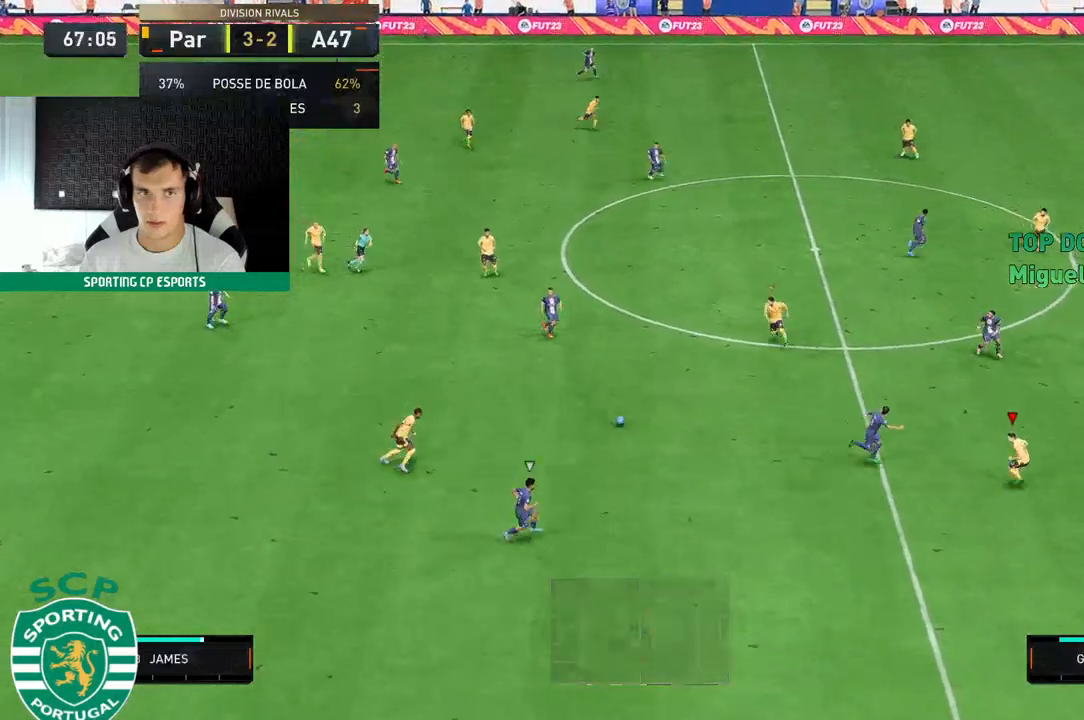
{"buttons": ["L2", "R2"], "left_stick": "center", "events": [[483, "left_stick", "center"]]}
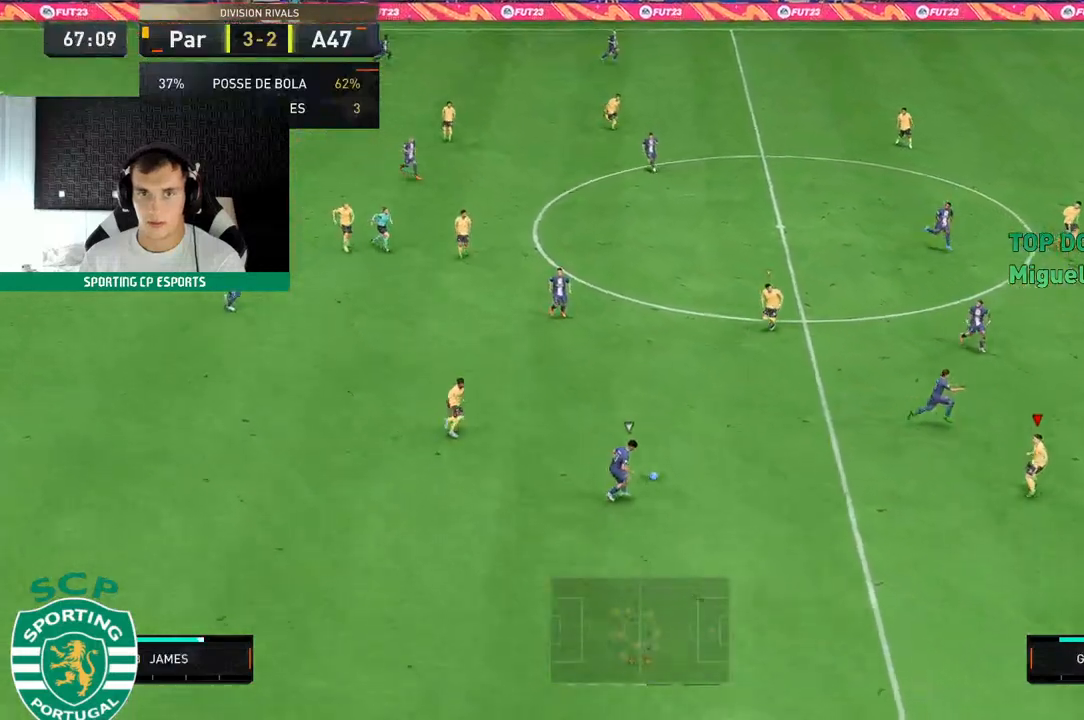
{"buttons": ["L2", "R2"], "left_stick": "up", "events": [[17, "left_stick", "up"]]}
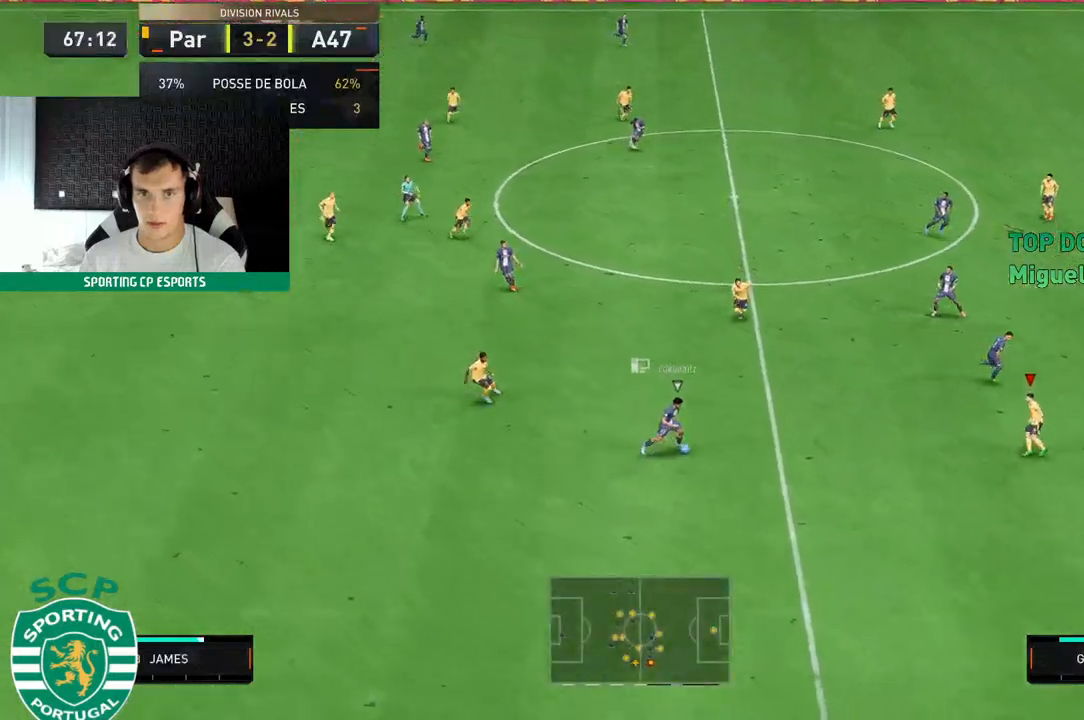
{"buttons": ["L2", "R2"], "left_stick": "up", "events": []}
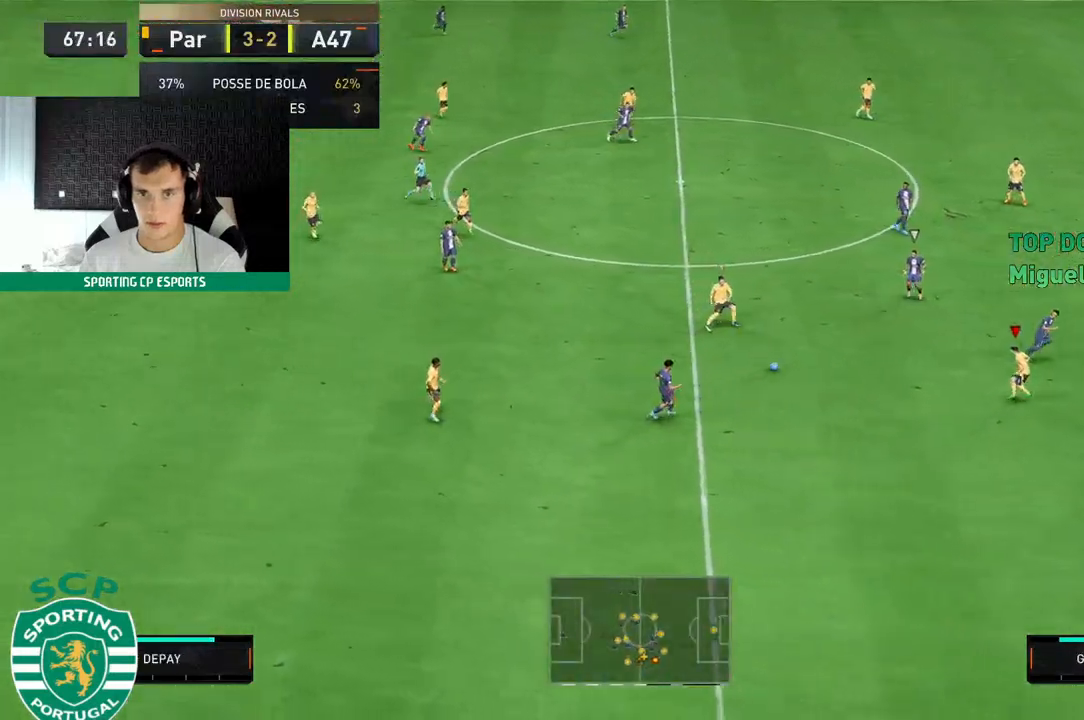
{"buttons": ["R2"], "left_stick": "up", "events": [[433, "L2", "up"]]}
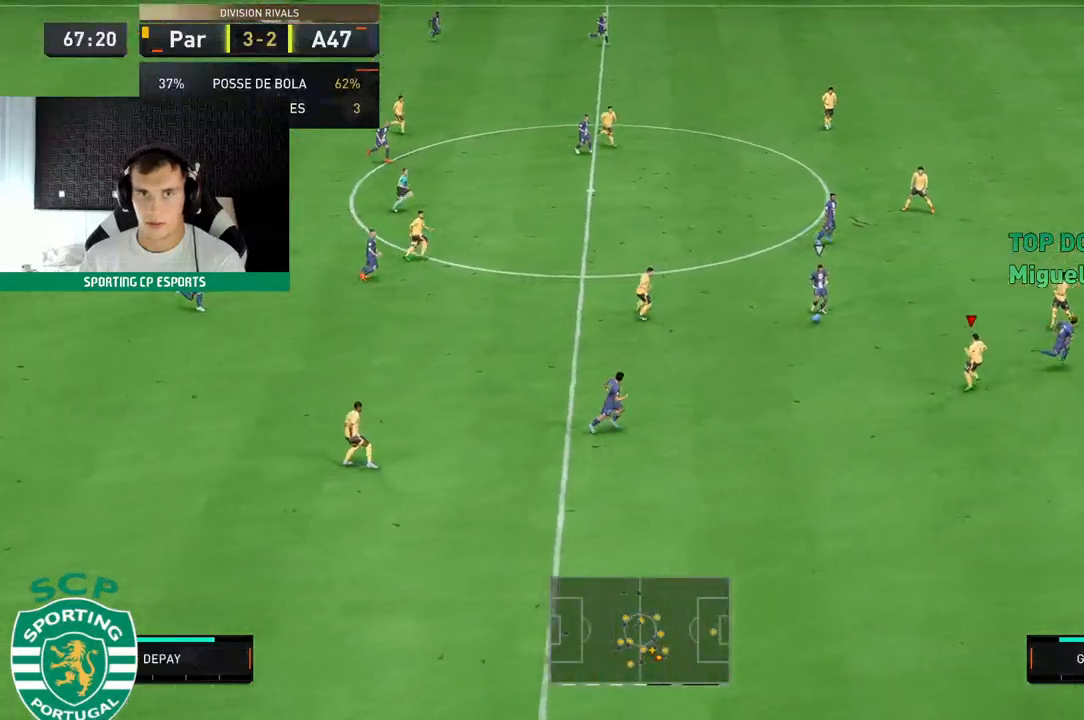
{"buttons": ["R2"], "left_stick": "up", "events": []}
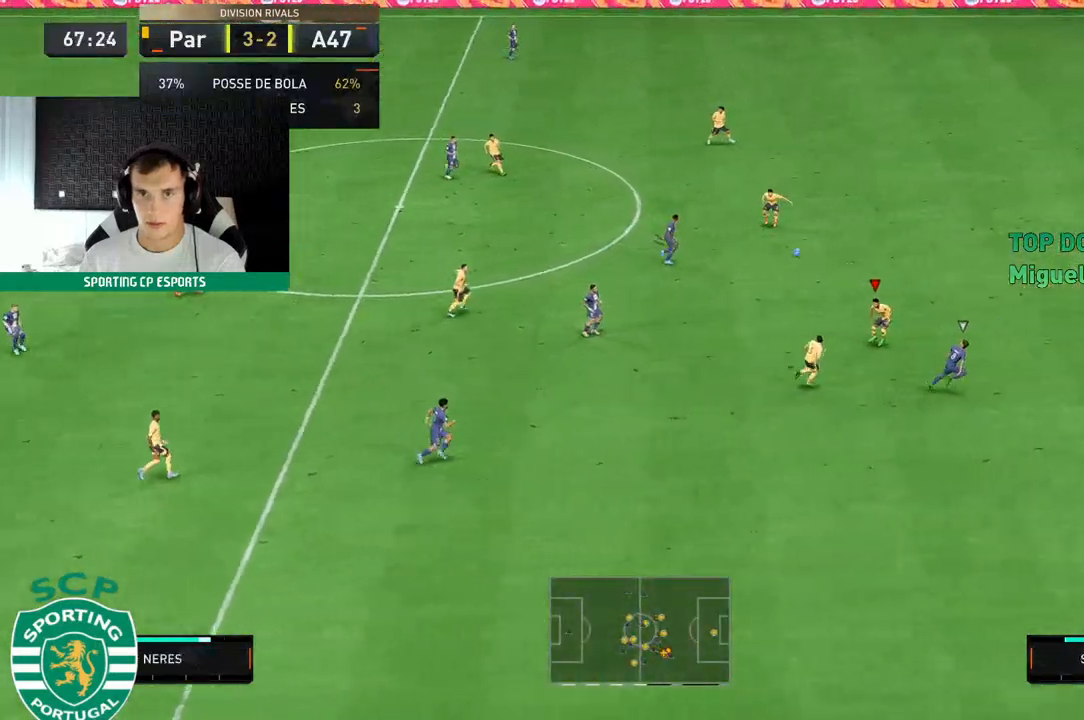
{"buttons": ["R2"], "left_stick": "up", "events": []}